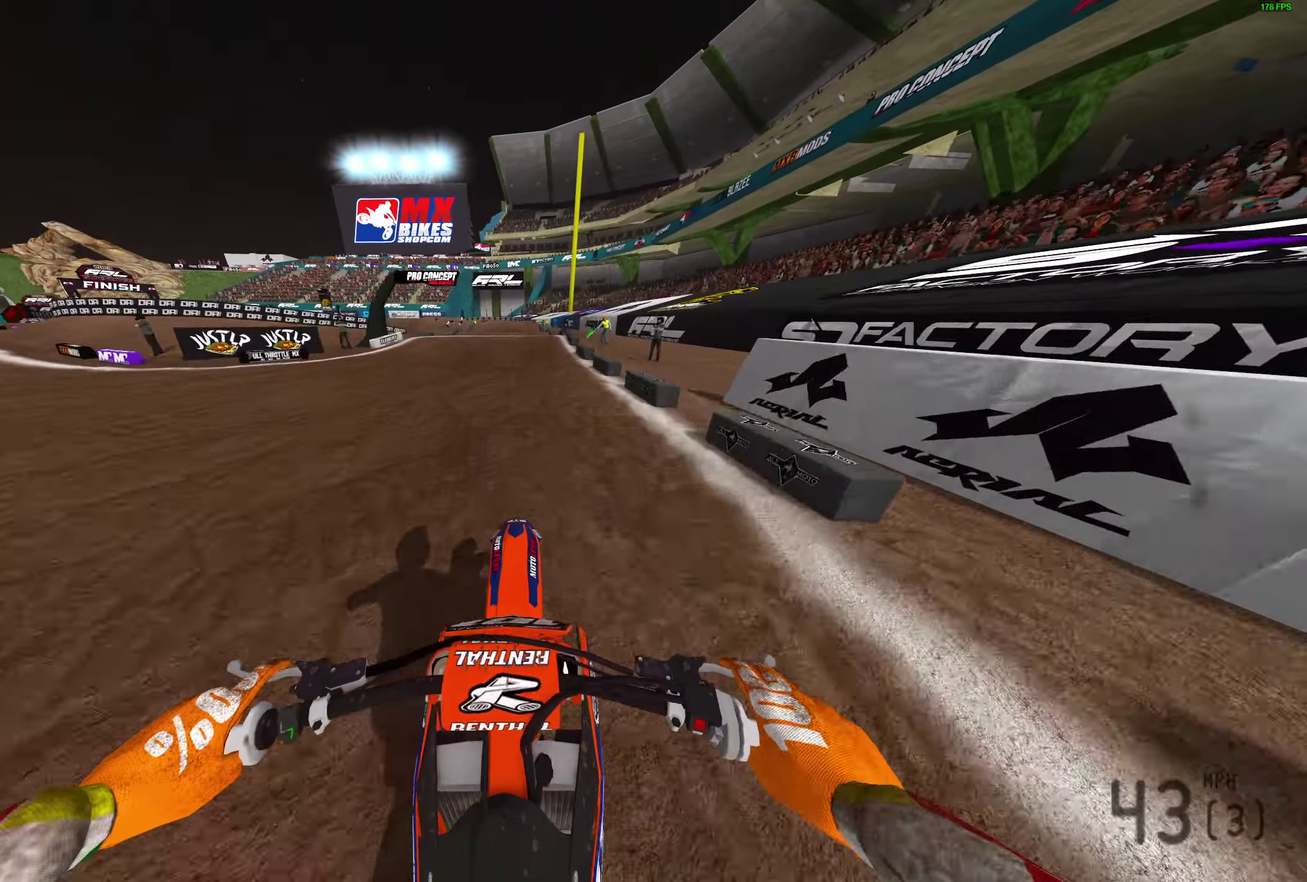
Gameplay with a controller (PlayStation layout); each line is a JSON object with the inputs held at the frame after it (dt_ms = milliseconds from this image to that frame). "button_events" lists button changes between this image and that frame as [ms after this image, input, new state], when the widget could be followed in between (sticks are given only as held states).
{"dt_ms": 300, "buttons": ["R2"], "left_stick": "center", "right_stick": "center"}
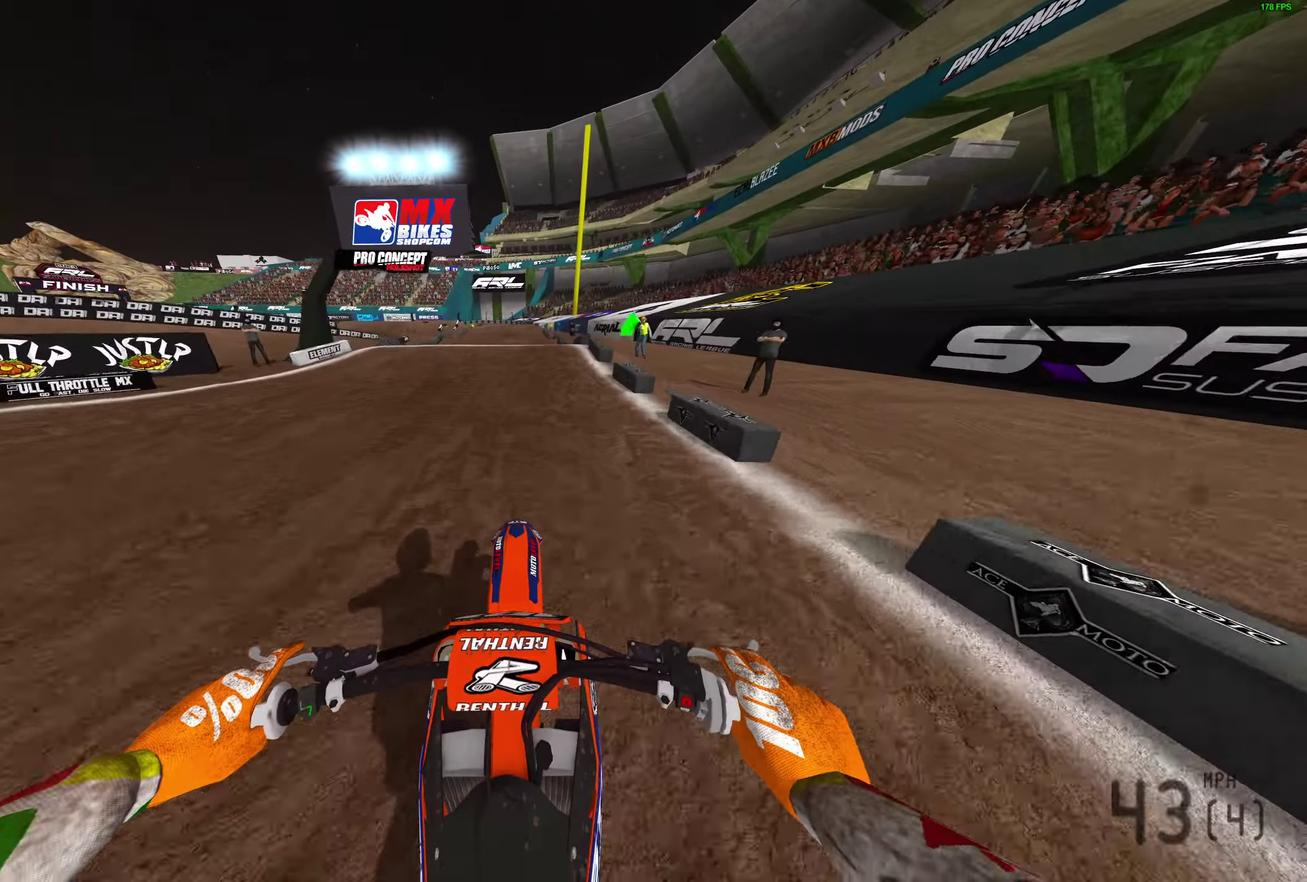
{"dt_ms": 800, "buttons": ["R2"], "left_stick": "center", "right_stick": "down", "button_events": [[333, "CROSS", "down"], [367, "R2", "up"], [450, "CROSS", "up"], [633, "CROSS", "down"], [700, "CROSS", "up"], [700, "R2", "down"]]}
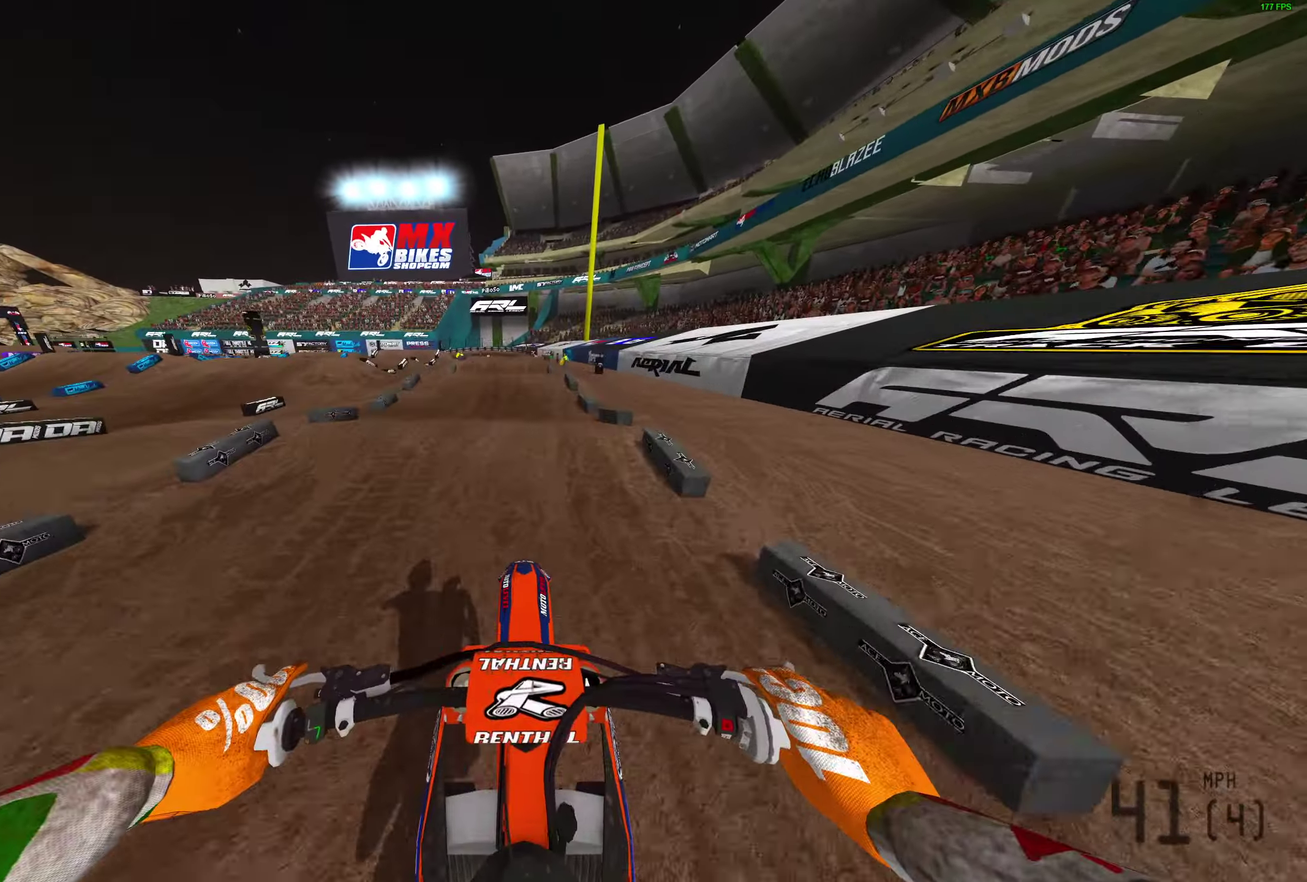
{"dt_ms": 400, "buttons": ["R2"], "left_stick": "center", "right_stick": "center", "button_events": []}
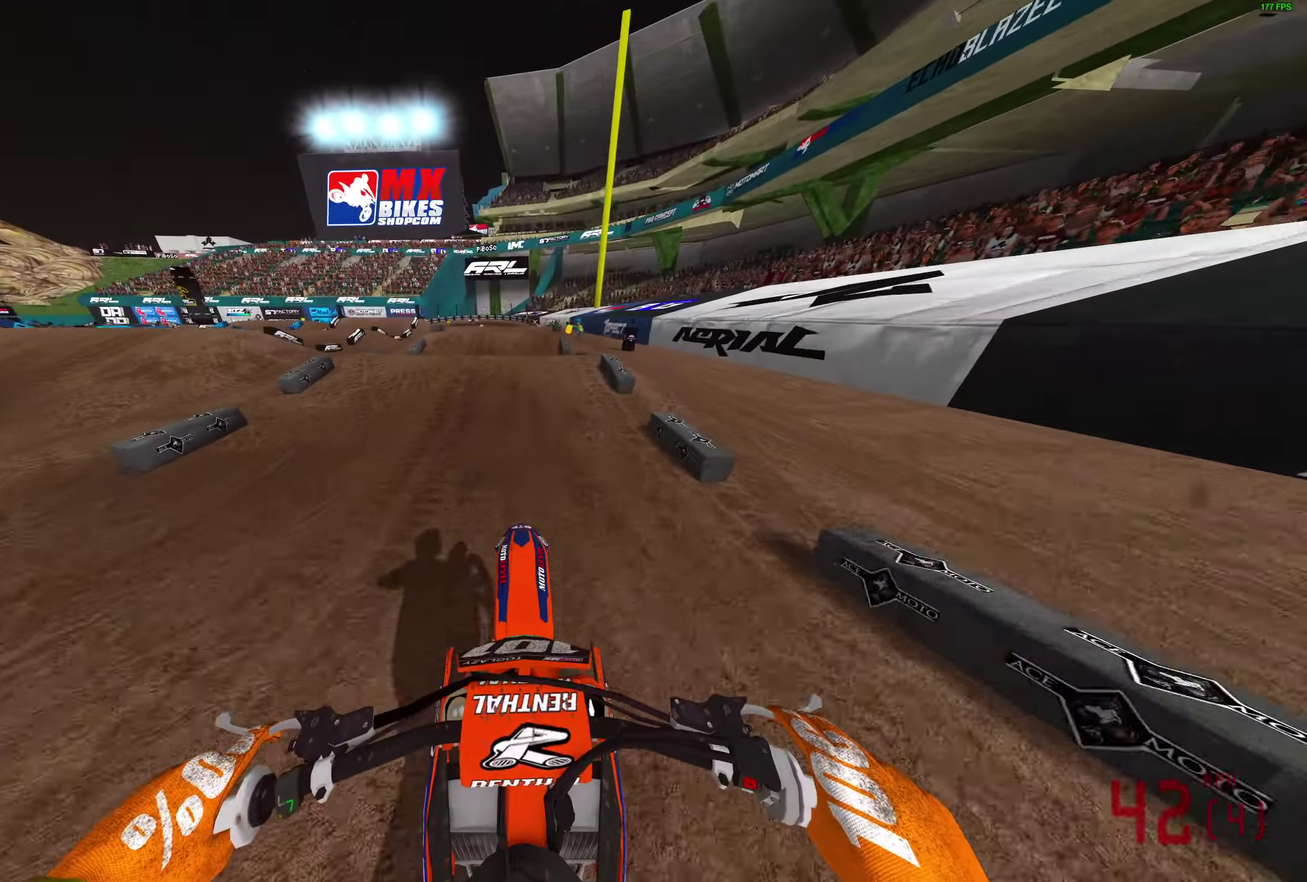
{"dt_ms": 600, "buttons": [], "left_stick": "center", "right_stick": "down", "button_events": [[317, "CROSS", "down"], [350, "R2", "up"], [400, "CROSS", "up"]]}
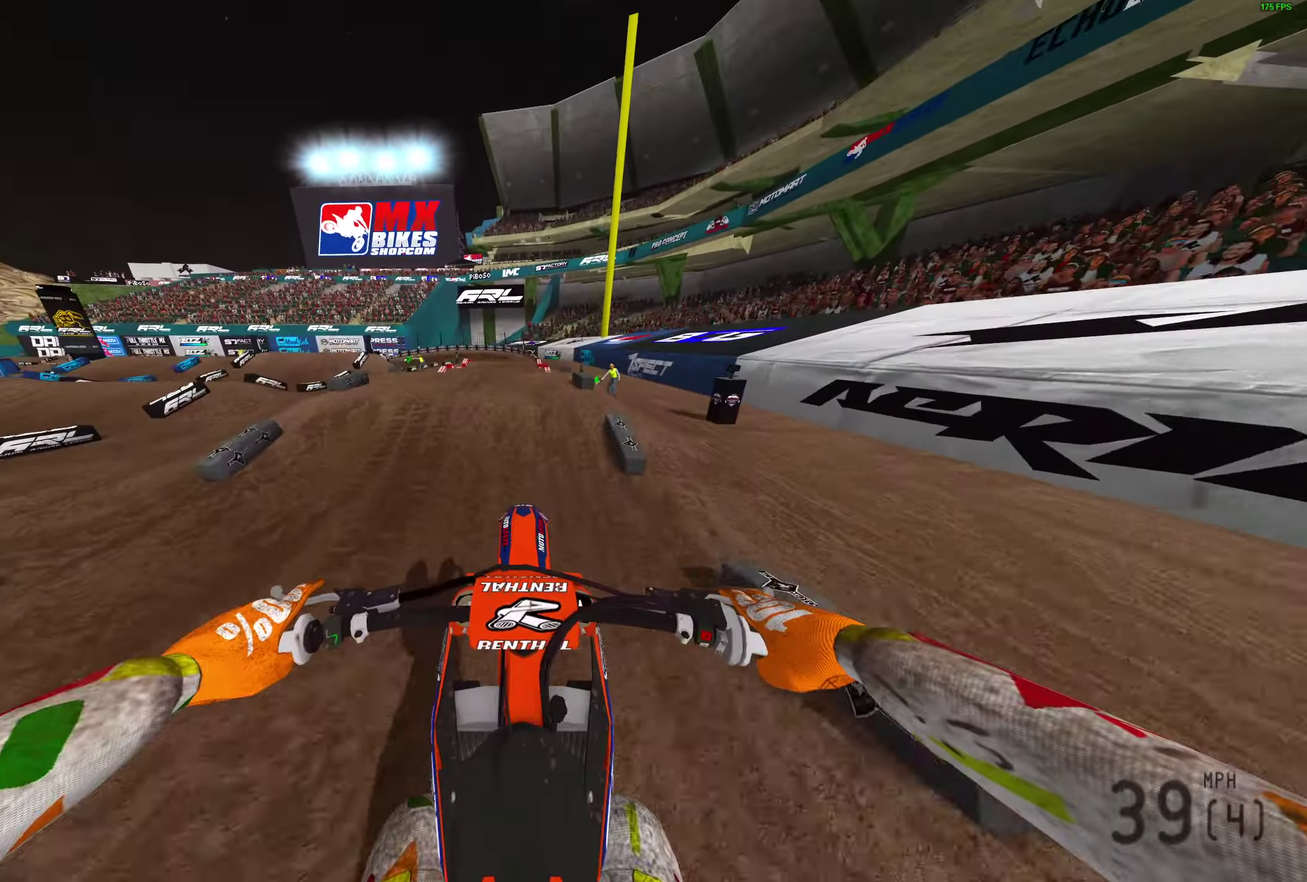
{"dt_ms": 400, "buttons": [], "left_stick": "center", "right_stick": "down", "button_events": [[200, "R2", "down"], [233, "CROSS", "down"], [300, "CROSS", "up"], [333, "R2", "up"]]}
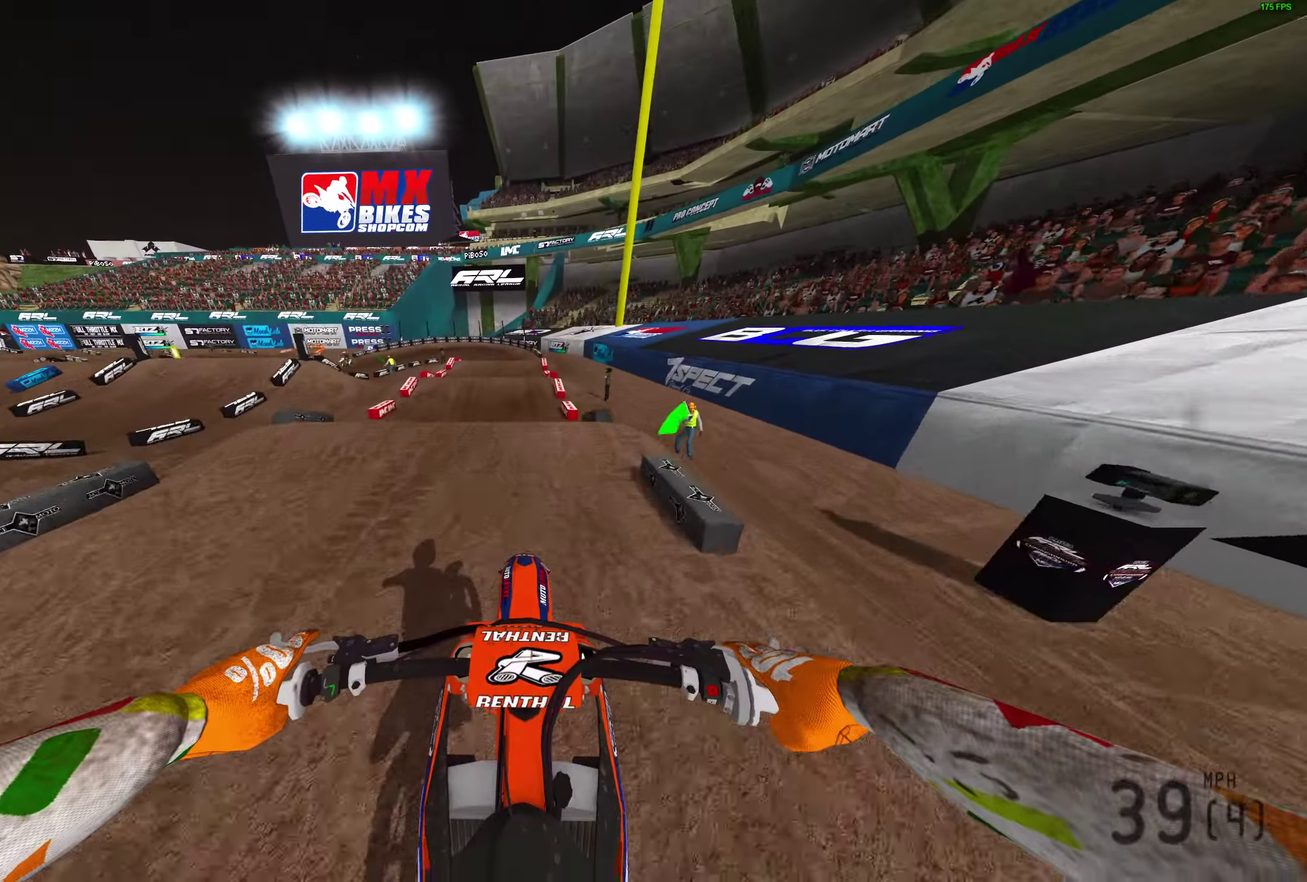
{"dt_ms": 400, "buttons": ["R2"], "left_stick": "center", "right_stick": "down-left", "button_events": [[167, "R2", "down"]]}
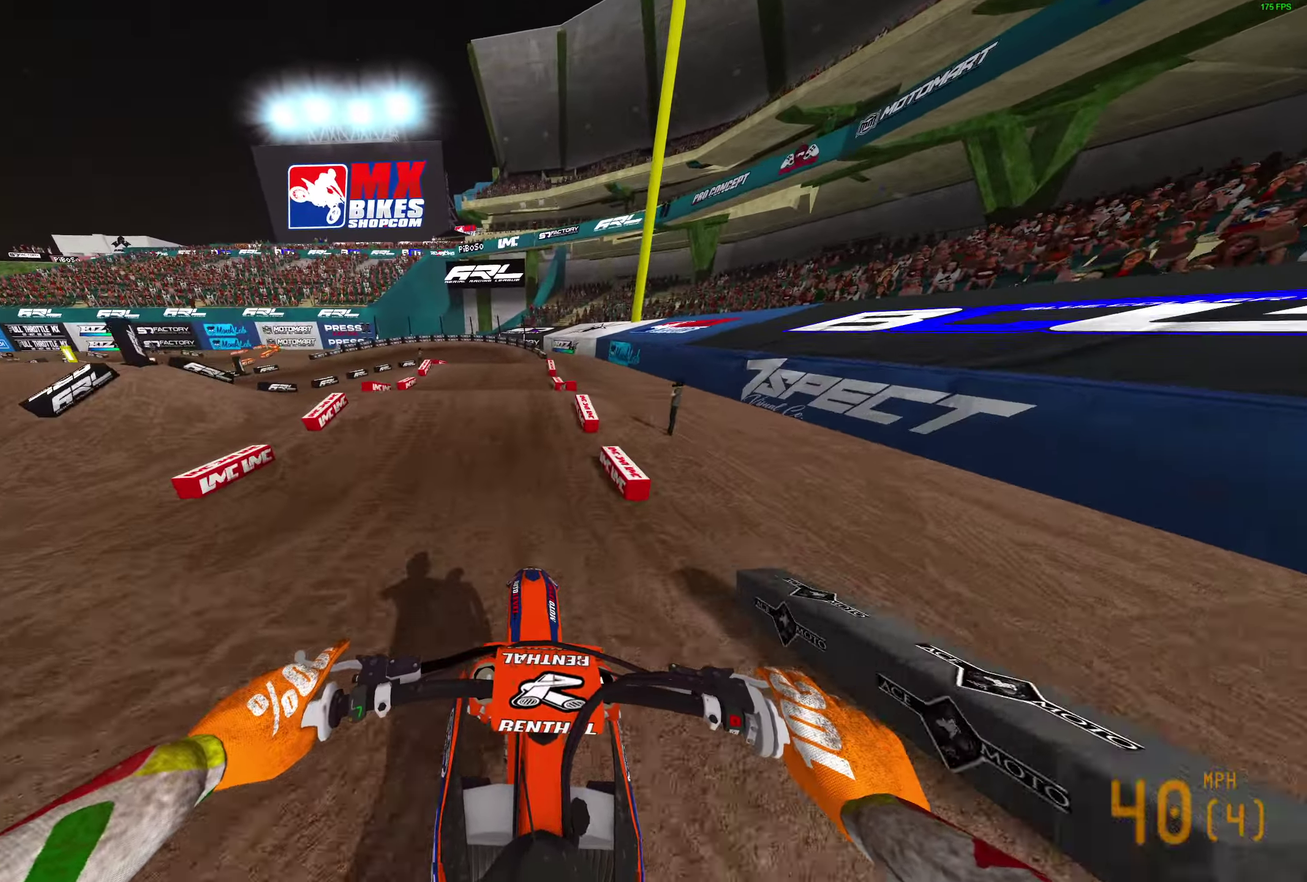
{"dt_ms": 800, "buttons": [], "left_stick": "right", "right_stick": "center", "button_events": [[417, "R2", "up"]]}
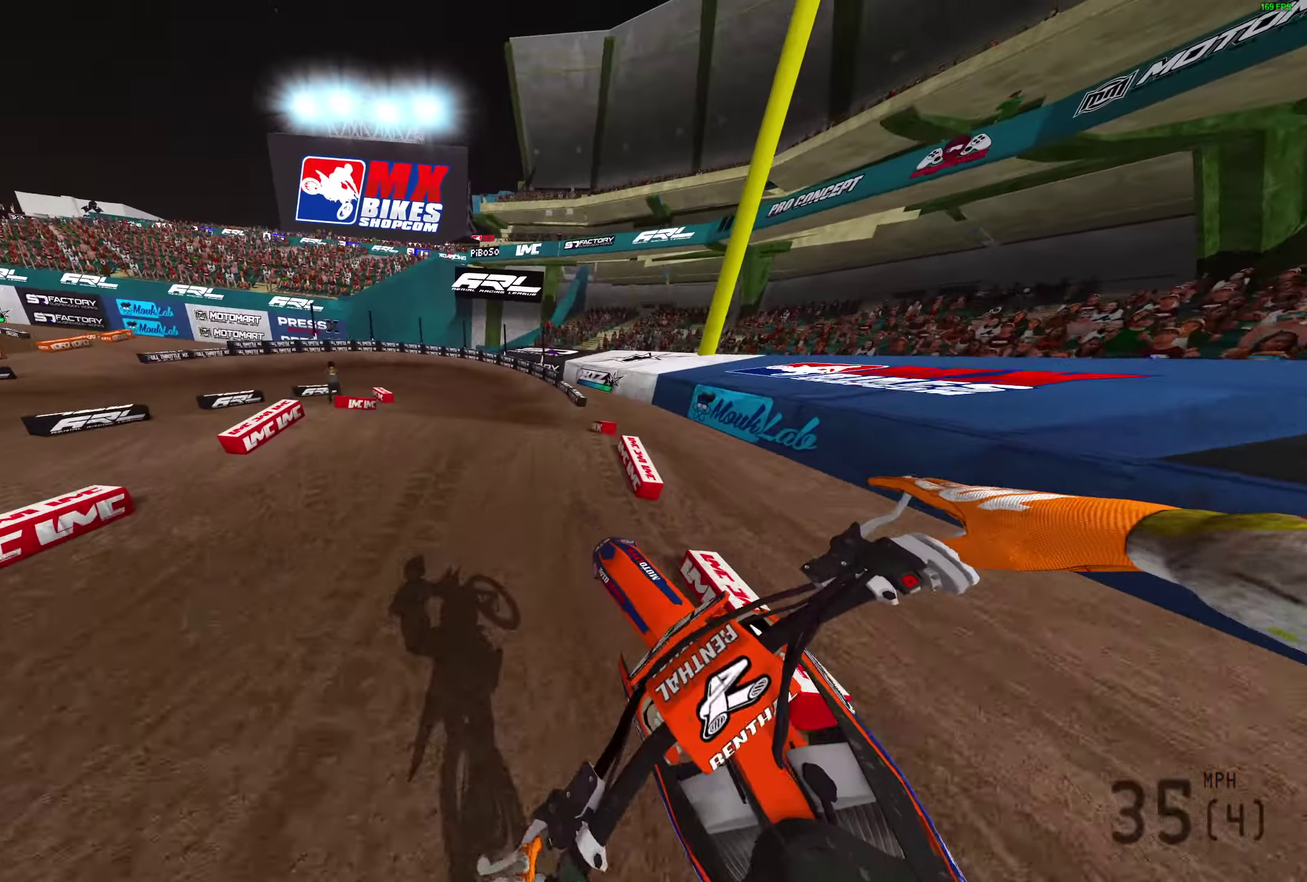
{"dt_ms": 300, "buttons": ["R2"], "left_stick": "center", "right_stick": "down"}
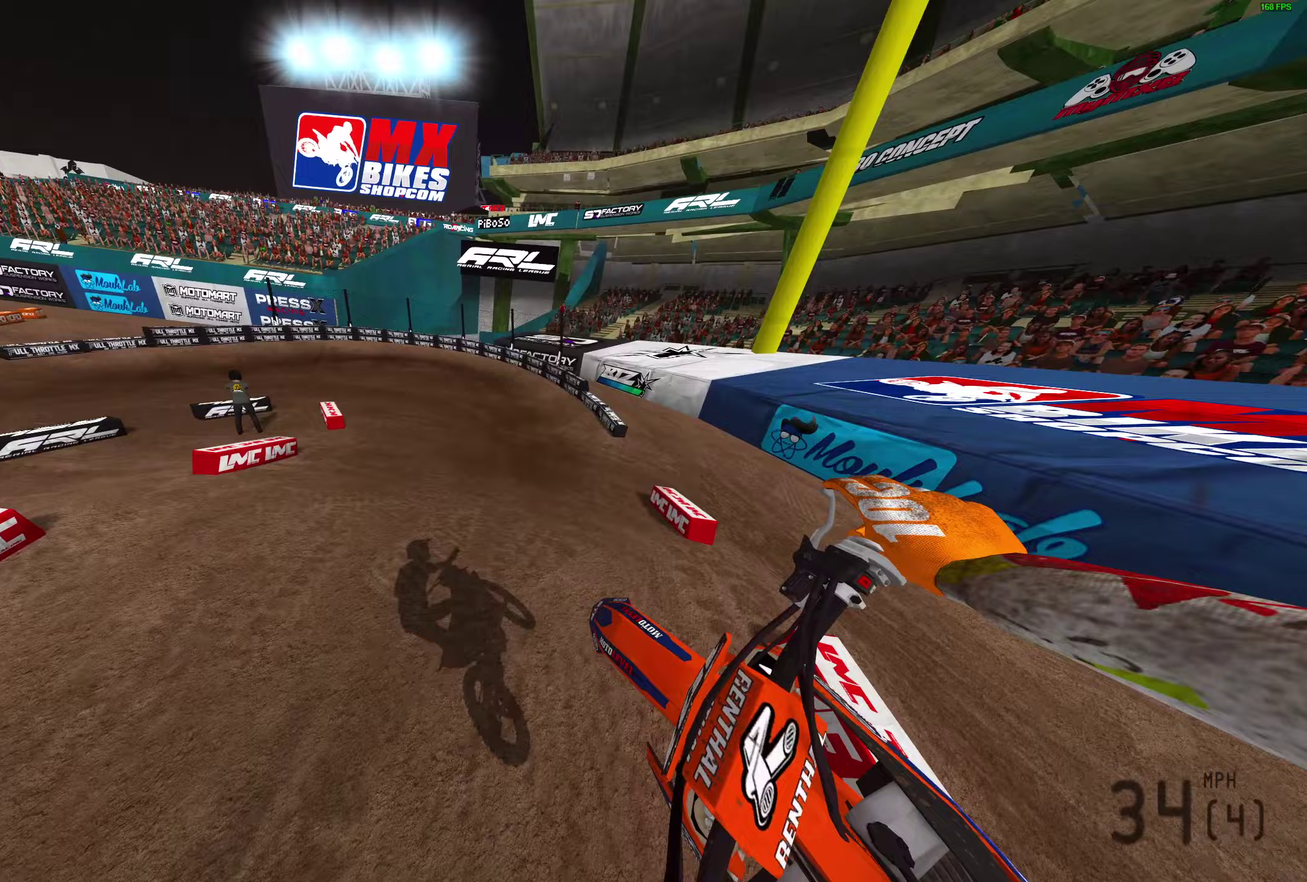
{"dt_ms": 700, "buttons": [], "left_stick": "left", "right_stick": "center"}
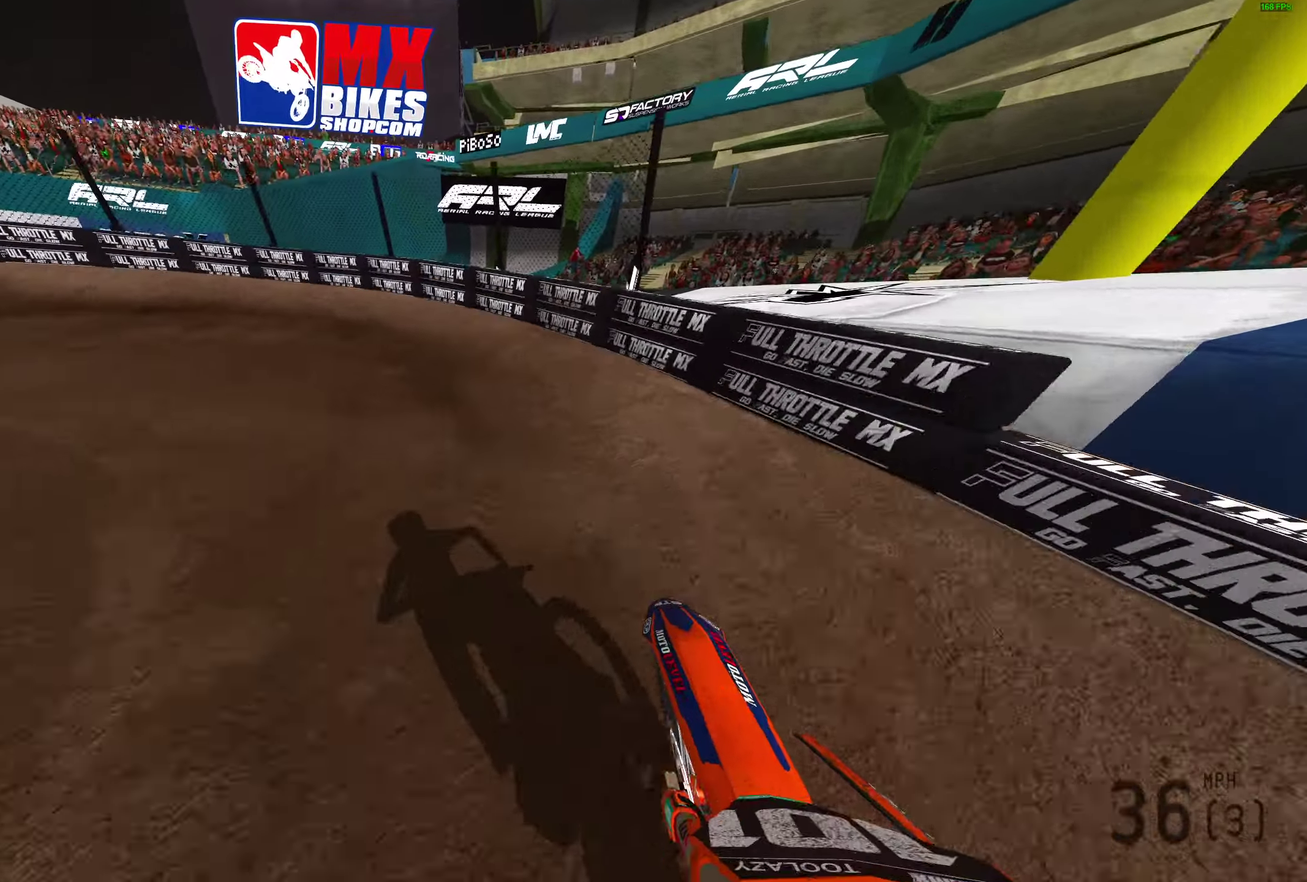
{"dt_ms": 300, "buttons": [], "left_stick": "left", "right_stick": "right", "button_events": []}
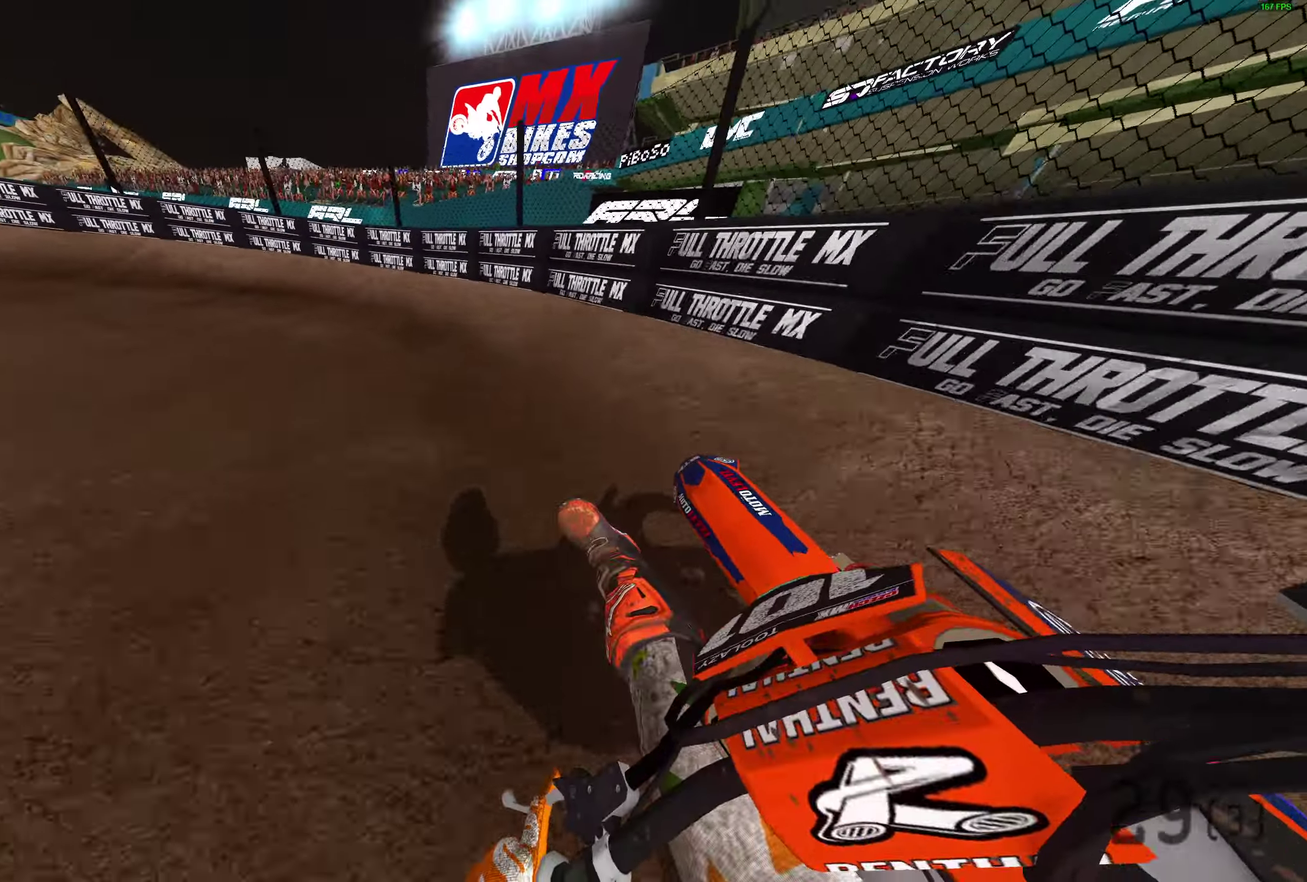
{"dt_ms": 500, "buttons": ["R2"], "left_stick": "left", "right_stick": "right", "button_events": [[150, "R2", "down"]]}
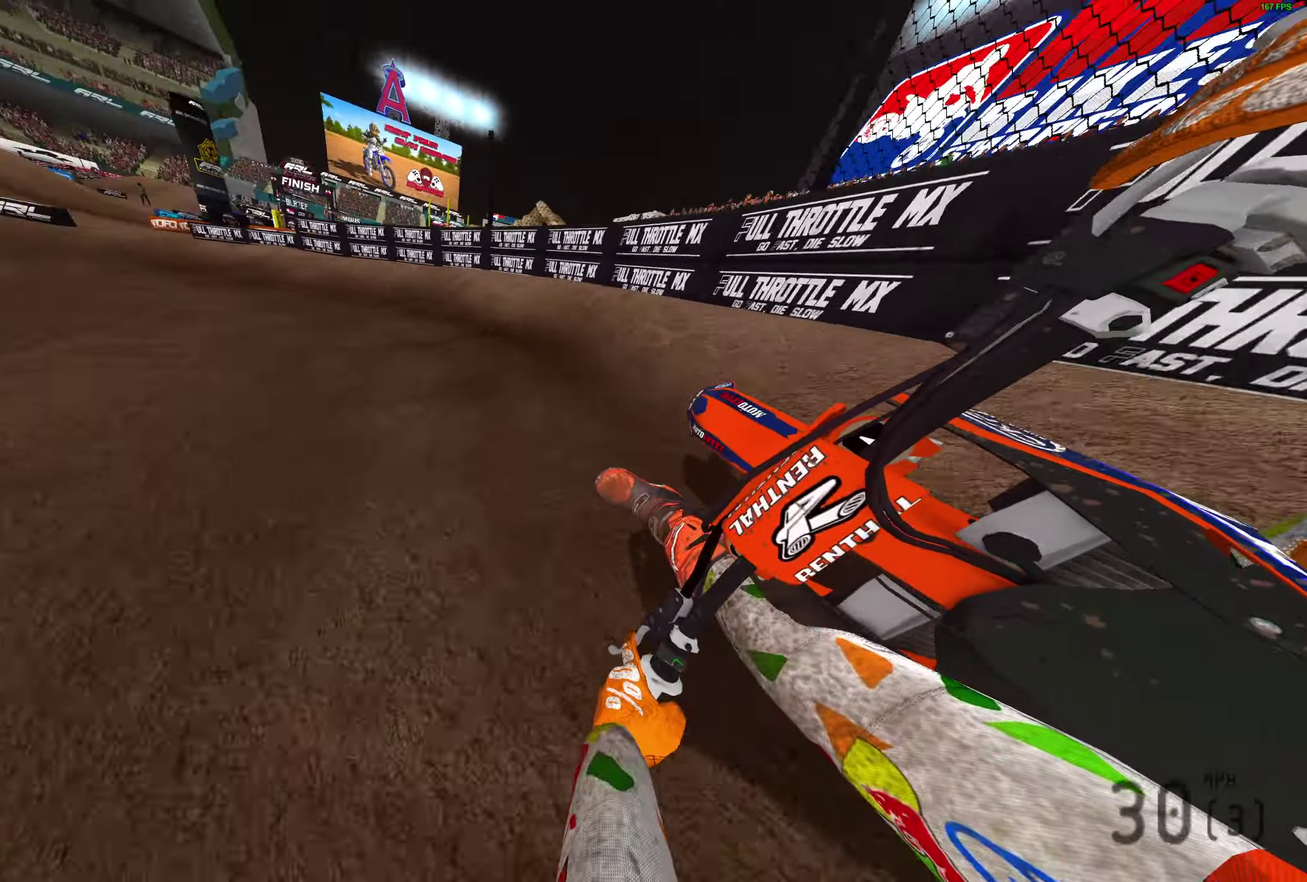
{"dt_ms": 500, "buttons": ["R2"], "left_stick": "left", "right_stick": "right", "button_events": []}
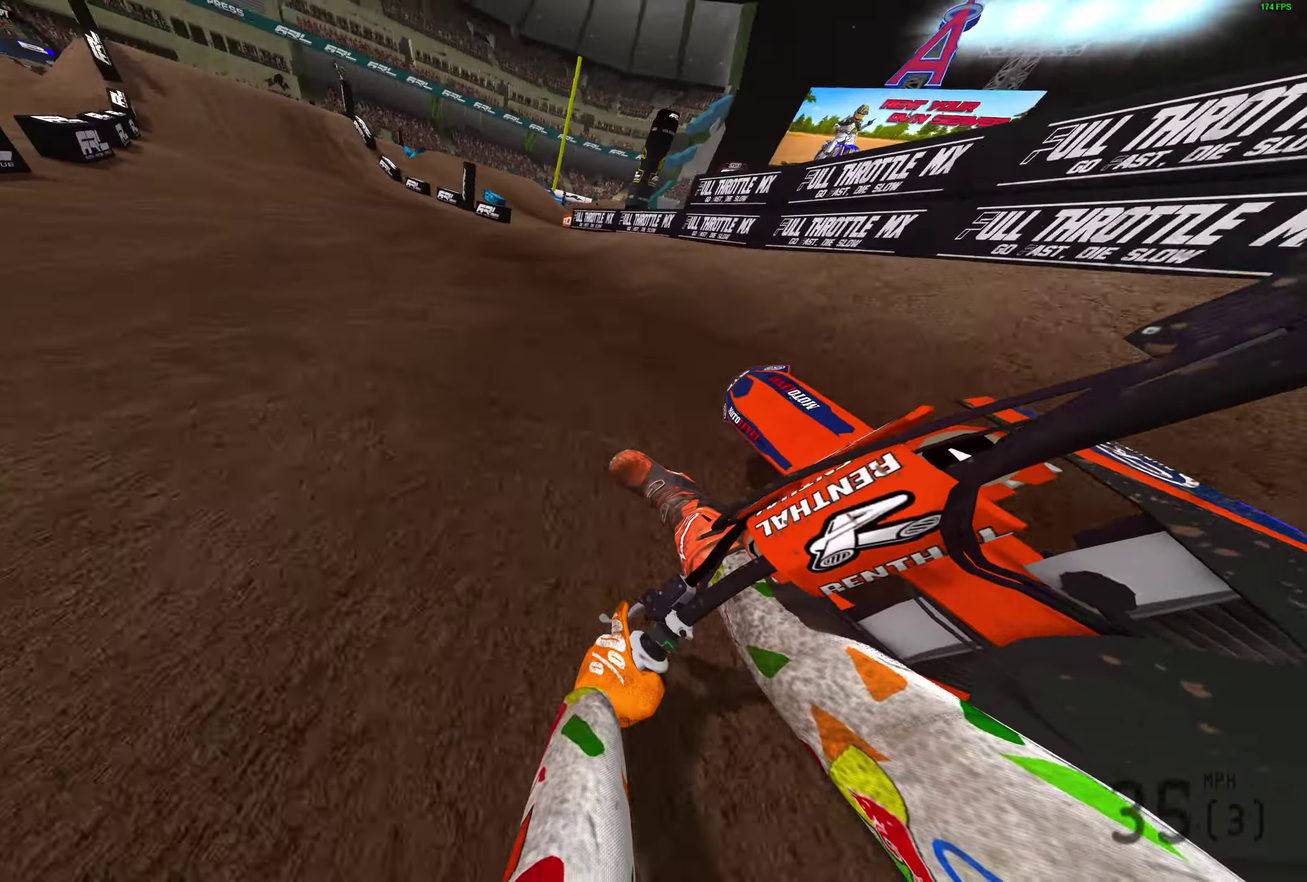
{"dt_ms": 400, "buttons": ["R2"], "left_stick": "left", "right_stick": "up", "button_events": []}
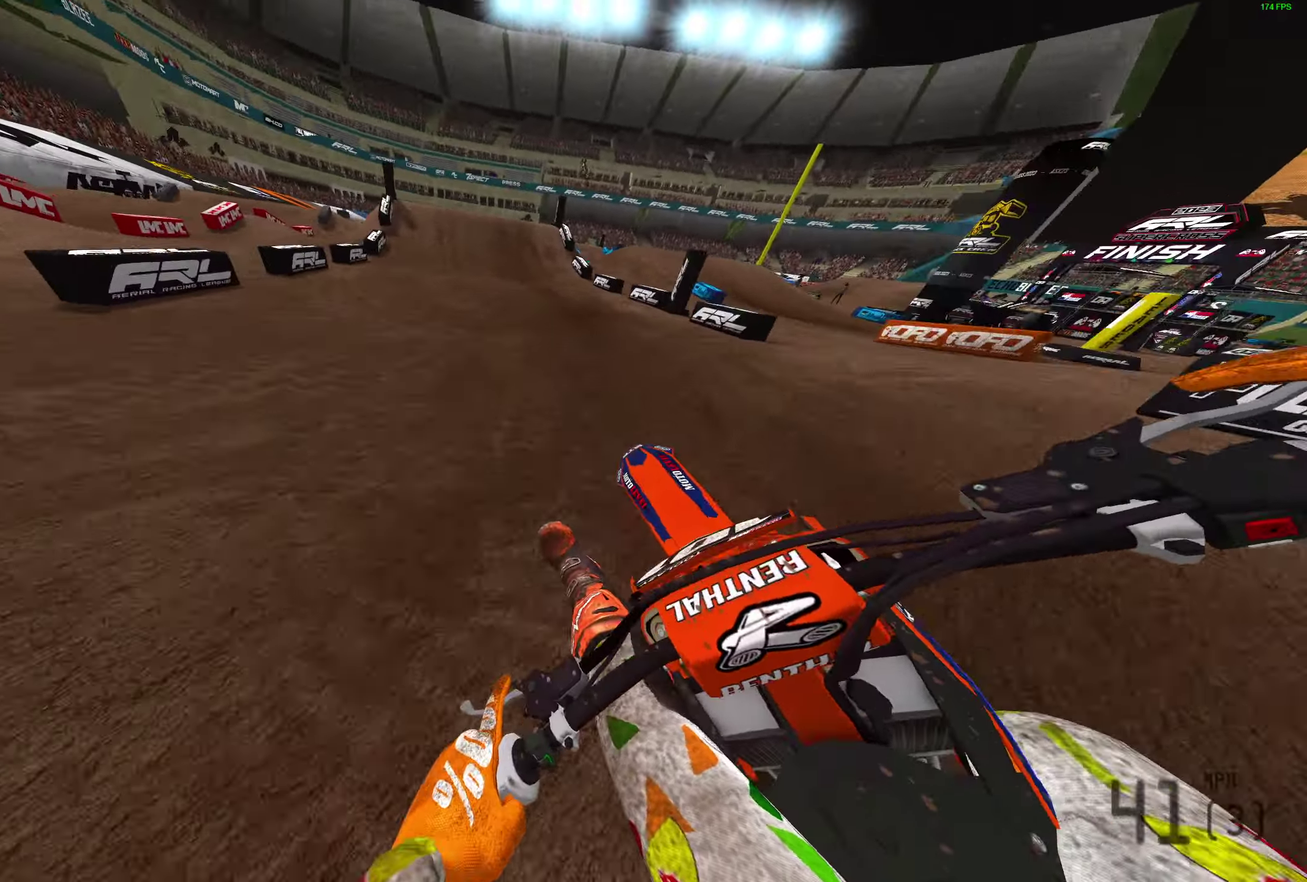
{"dt_ms": 600, "buttons": ["R2"], "left_stick": "center", "right_stick": "left"}
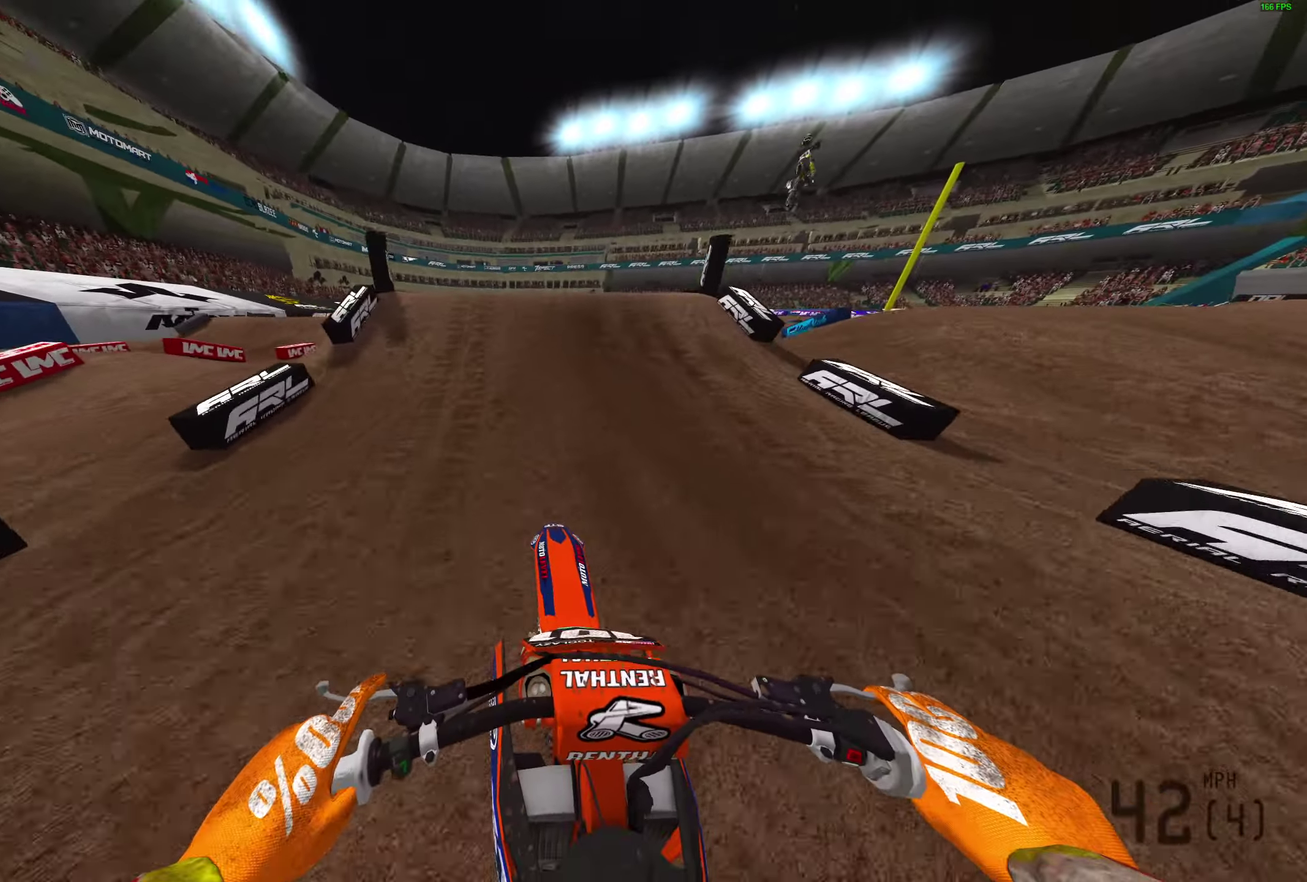
{"dt_ms": 400, "buttons": ["CROSS"], "left_stick": "left", "right_stick": "down", "button_events": [[167, "R2", "up"], [217, "R2", "down"], [367, "CROSS", "down"], [400, "R2", "up"]]}
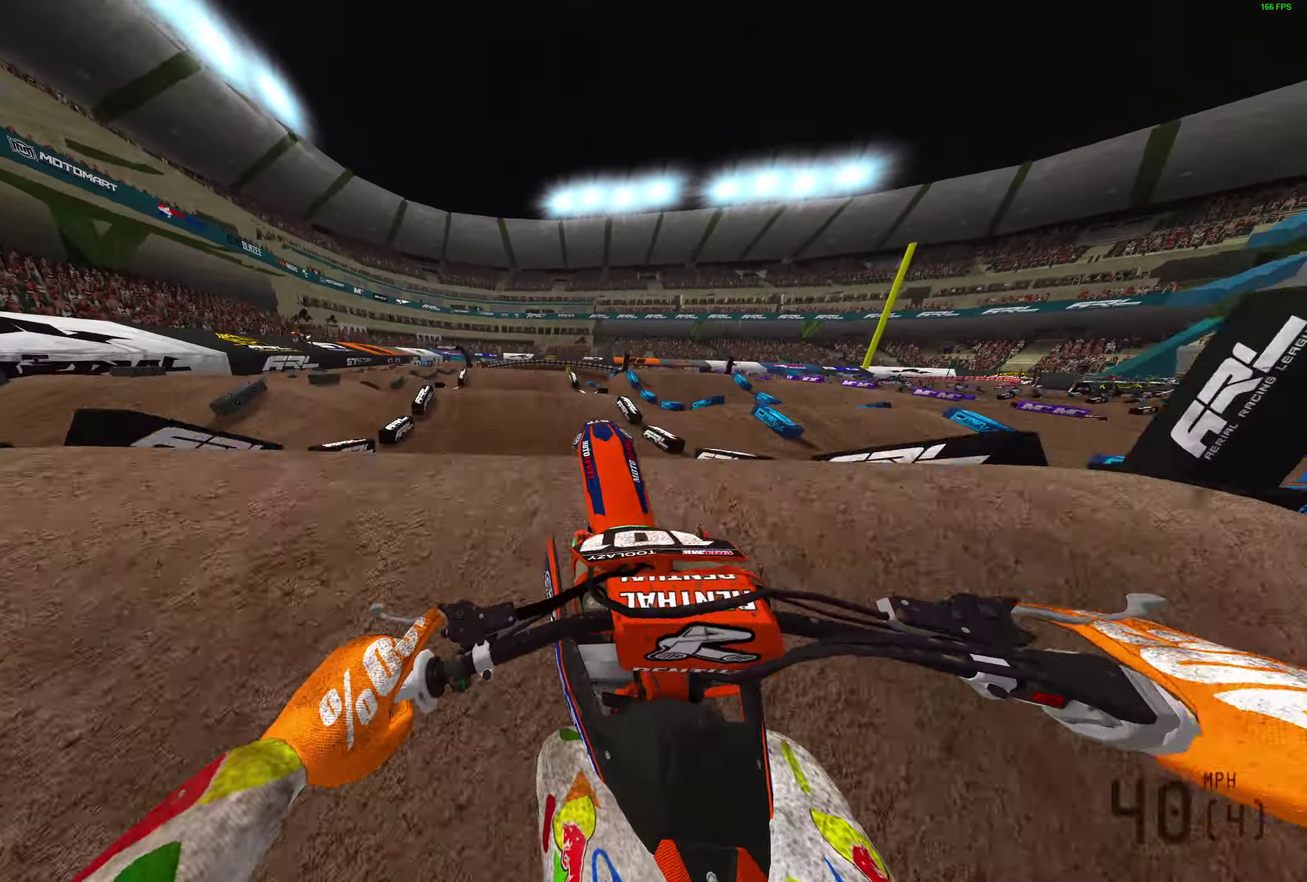
{"dt_ms": 600, "buttons": [], "left_stick": "center", "right_stick": "down", "button_events": [[33, "CROSS", "up"], [433, "DPAD_LEFT", "down"], [550, "DPAD_LEFT", "up"]]}
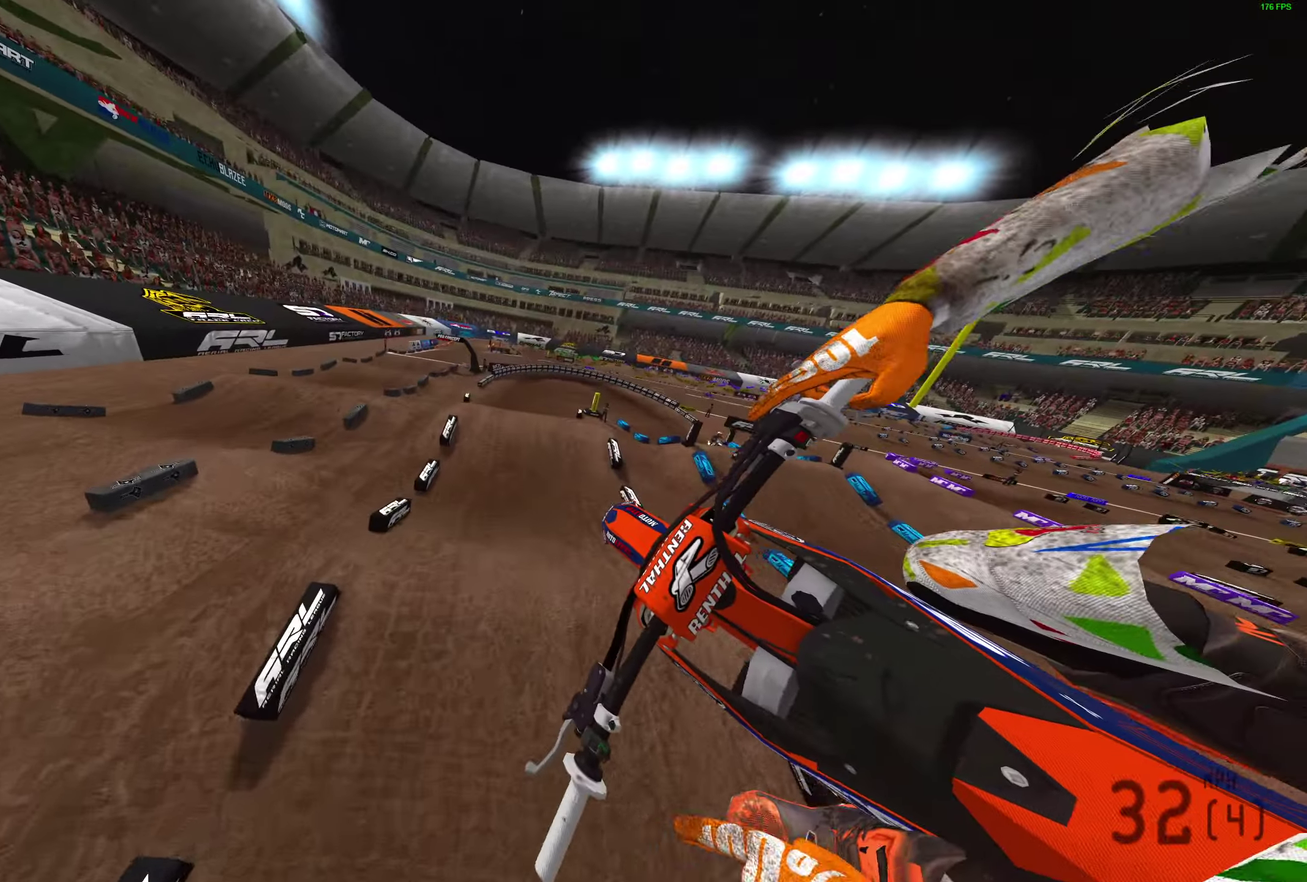
{"dt_ms": 400, "buttons": ["CROSS", "R2"], "left_stick": "center", "right_stick": "down", "button_events": [[83, "R2", "down"], [350, "CROSS", "down"]]}
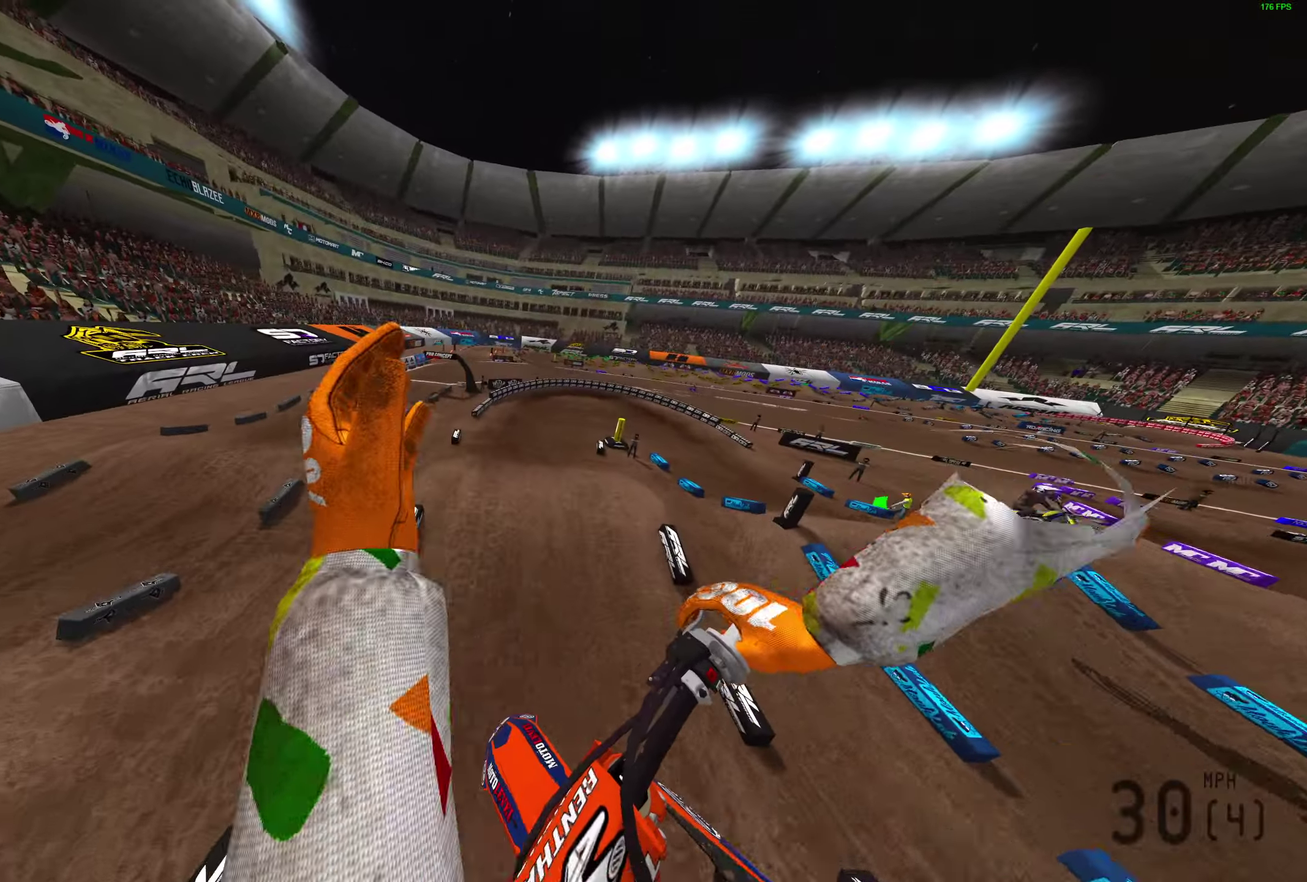
{"dt_ms": 800, "buttons": ["R2"], "left_stick": "center", "right_stick": "up-right"}
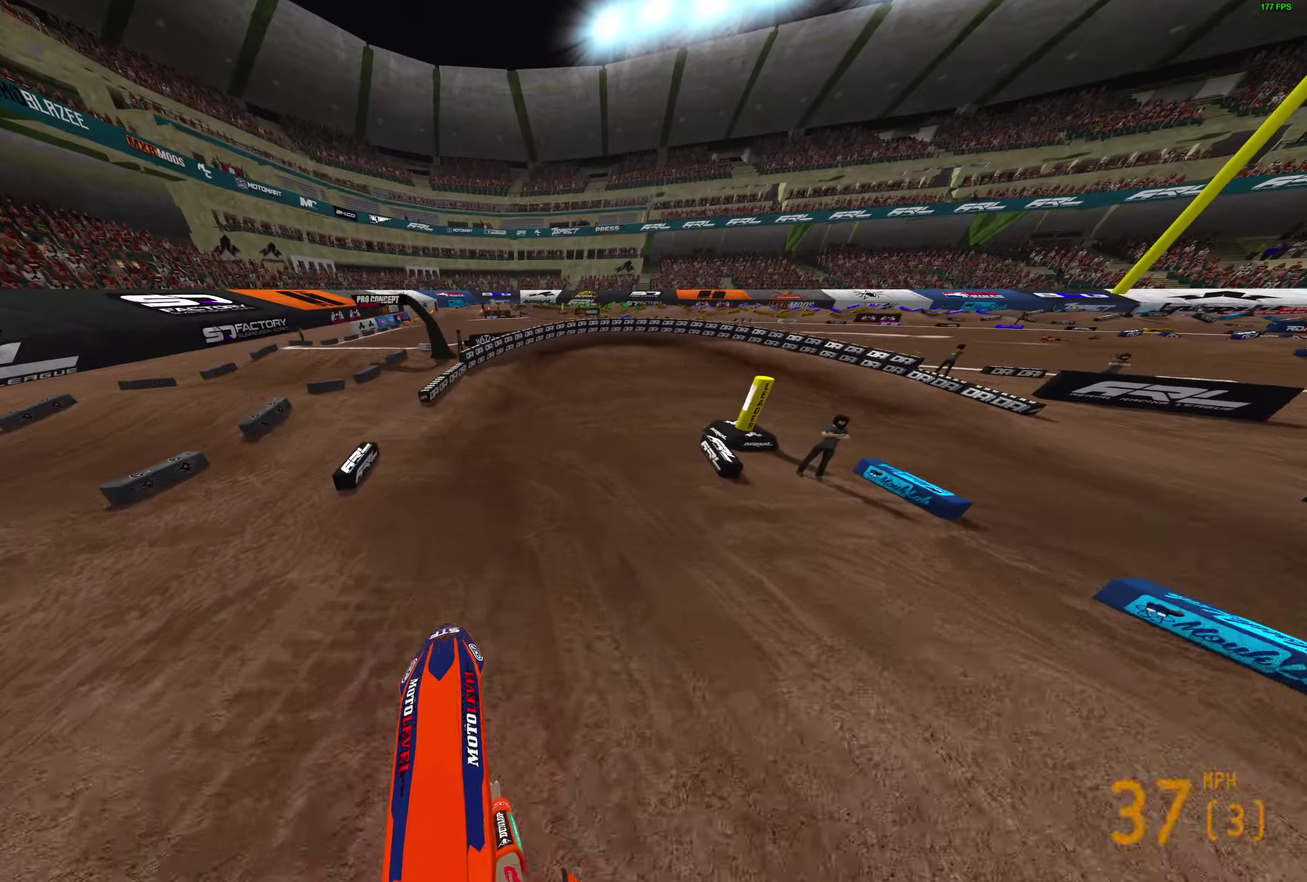
{"dt_ms": 300, "buttons": ["R2"], "left_stick": "up-right", "right_stick": "up-right", "button_events": []}
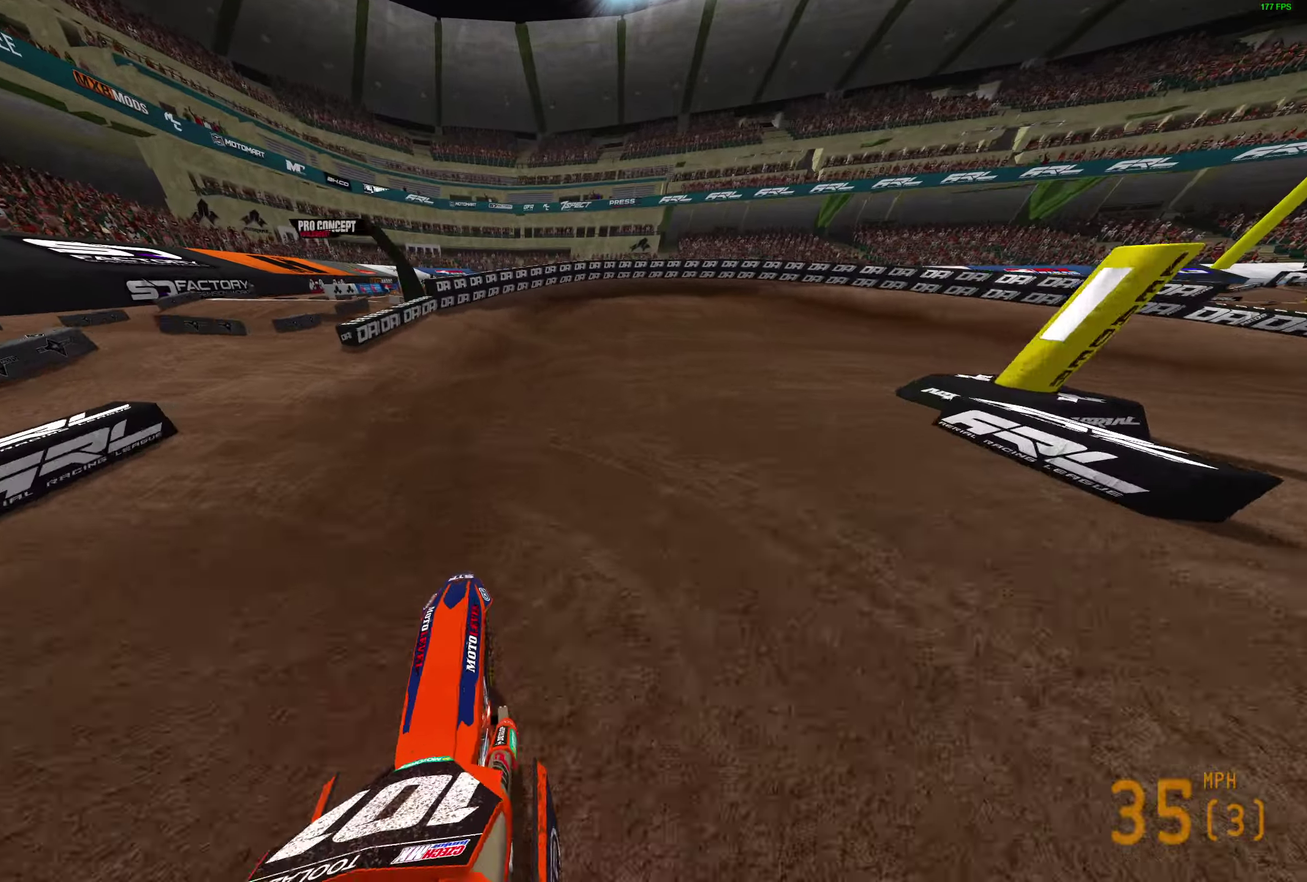
{"dt_ms": 500, "buttons": ["L2"], "left_stick": "right", "right_stick": "down-left", "button_events": [[150, "R2", "up"], [200, "L2", "down"]]}
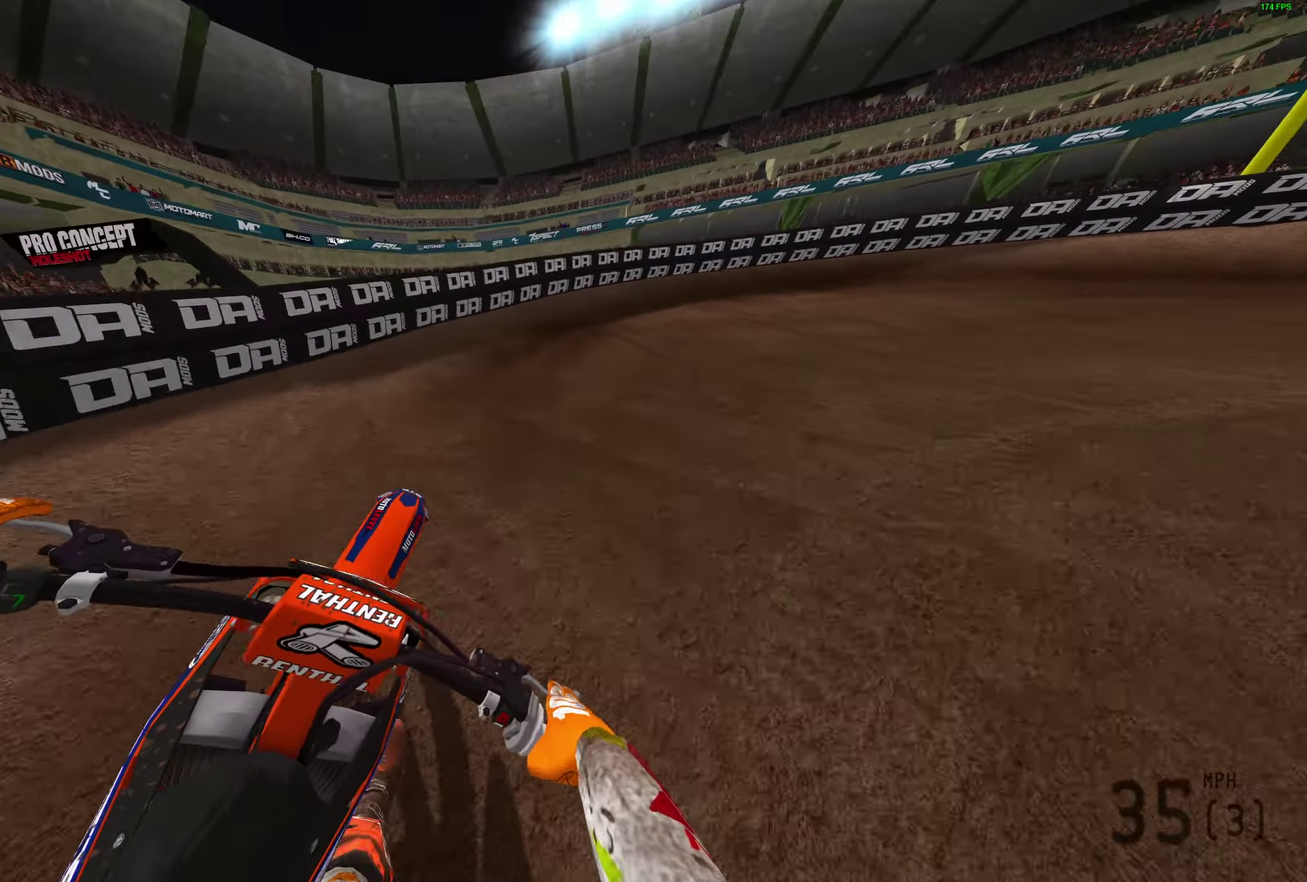
{"dt_ms": 500, "buttons": ["L2", "R2"], "left_stick": "right", "right_stick": "left", "button_events": [[400, "R2", "down"]]}
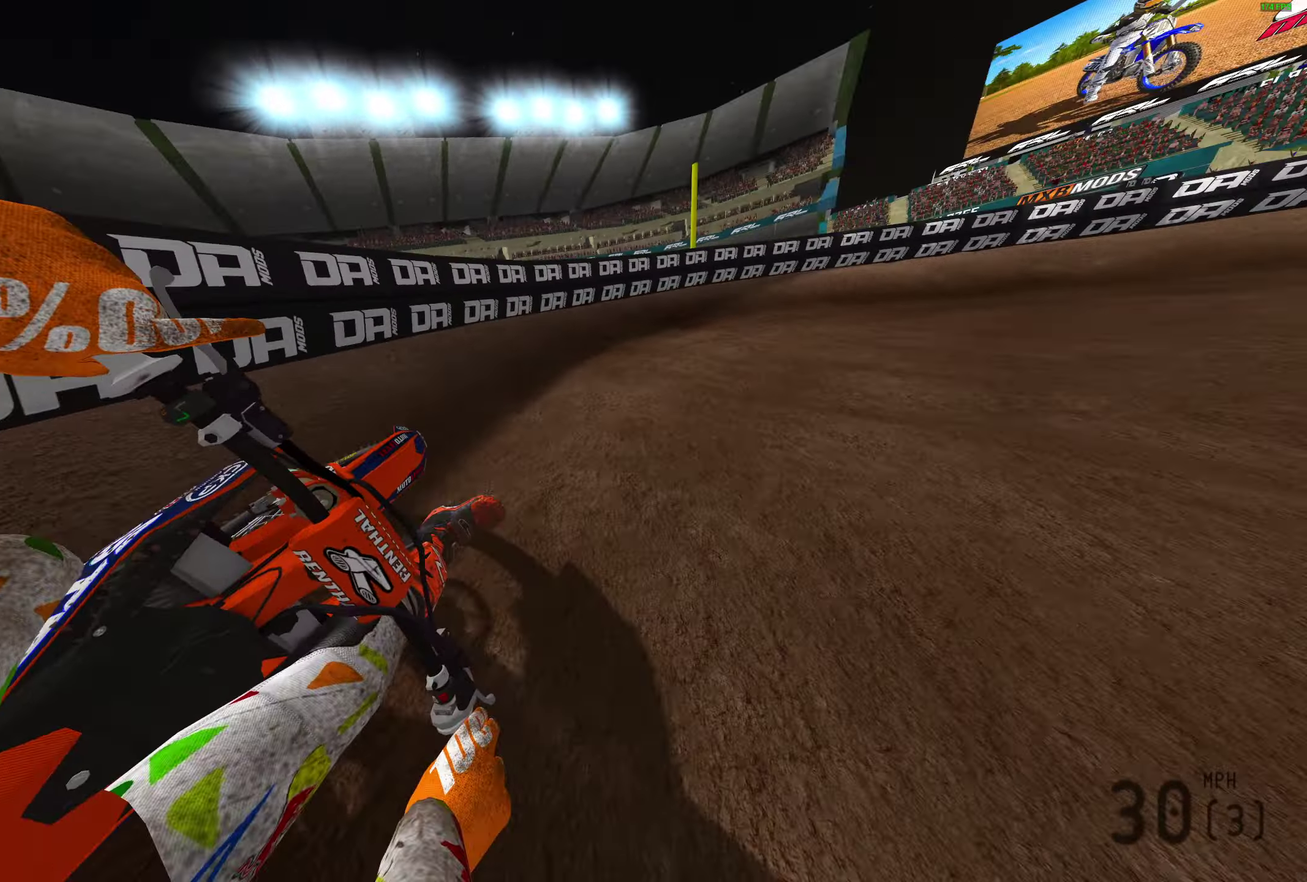
{"dt_ms": 400, "buttons": ["R2"], "left_stick": "right", "right_stick": "left", "button_events": [[83, "L2", "up"]]}
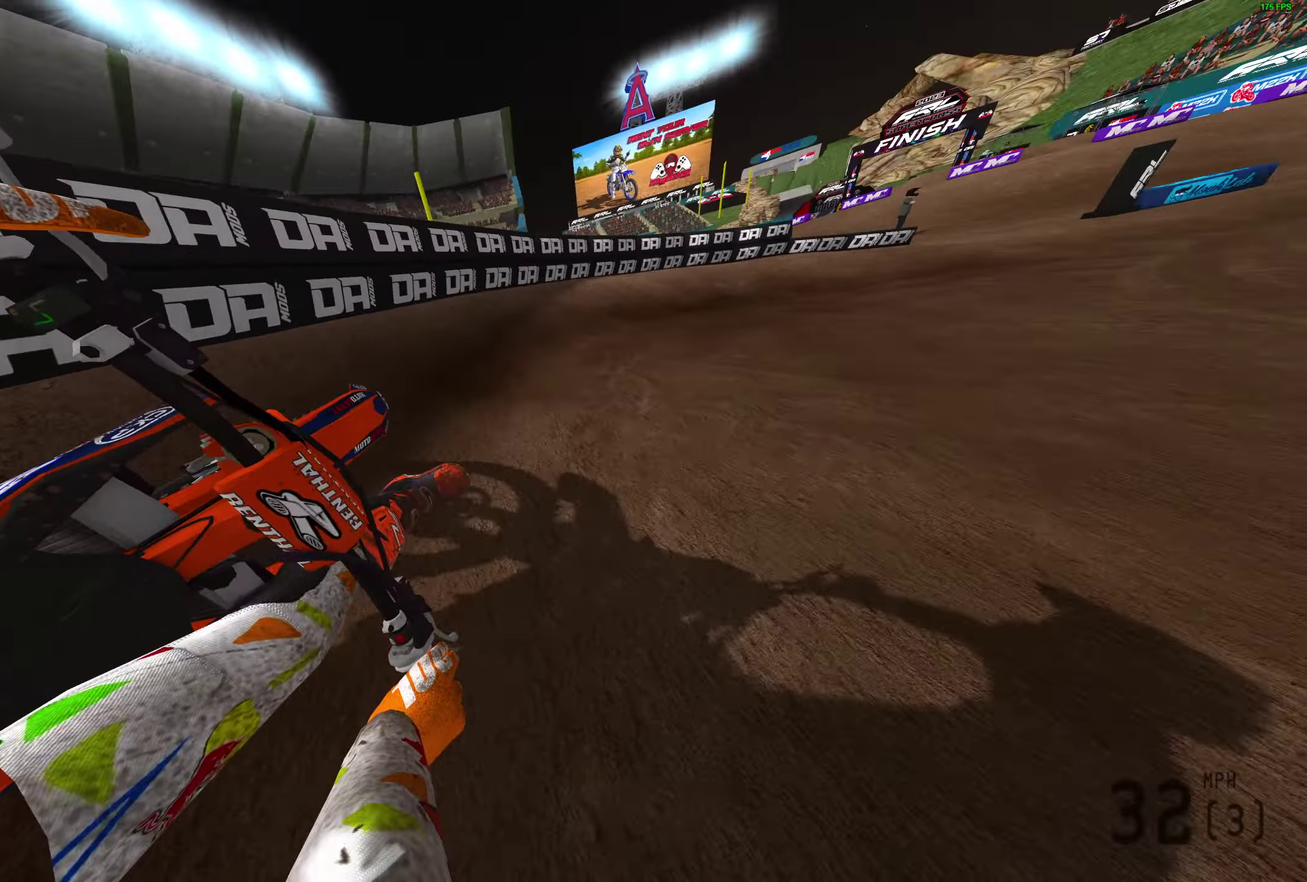
{"dt_ms": 800, "buttons": ["R2"], "left_stick": "right", "right_stick": "up", "button_events": []}
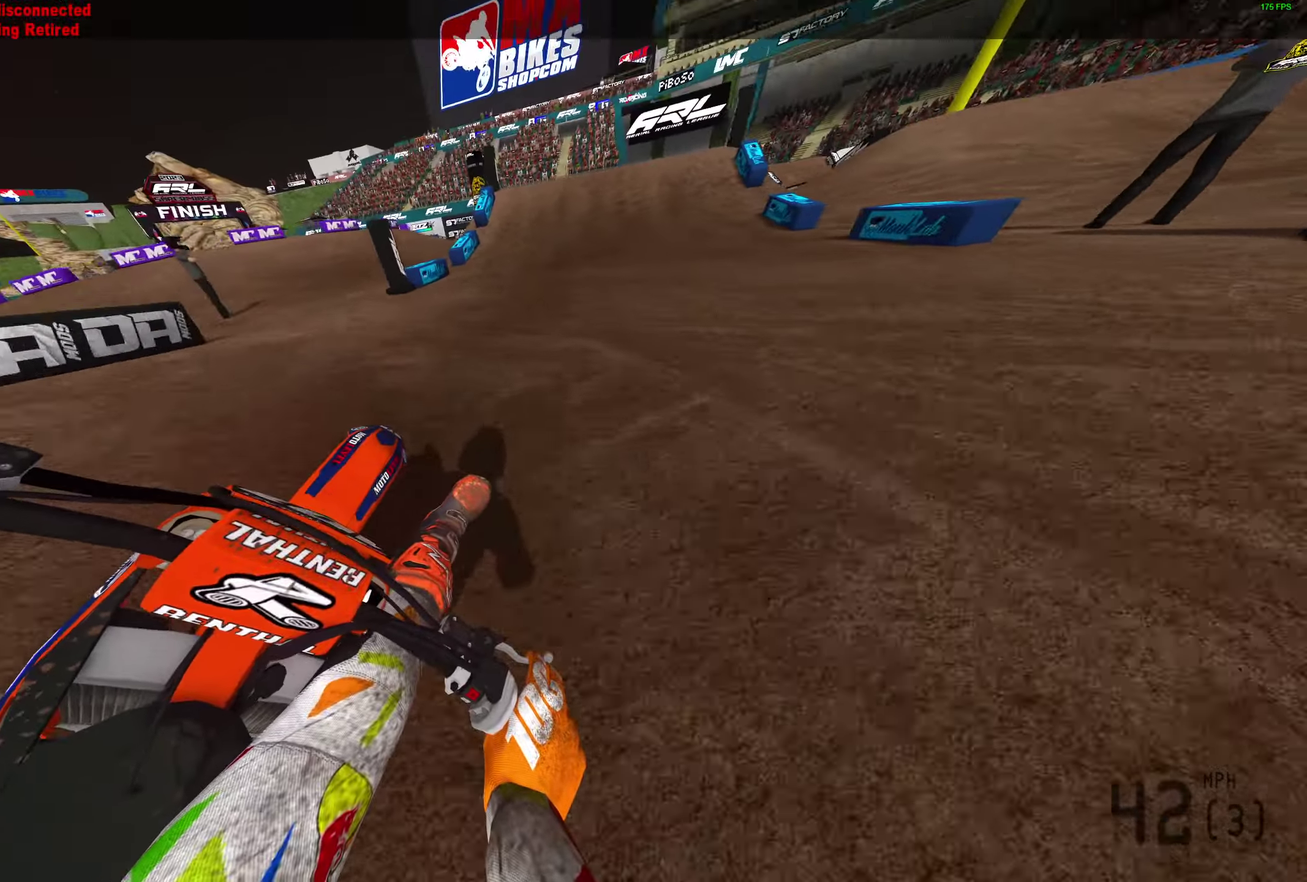
{"dt_ms": 300, "buttons": ["R2"], "left_stick": "center", "right_stick": "center", "button_events": []}
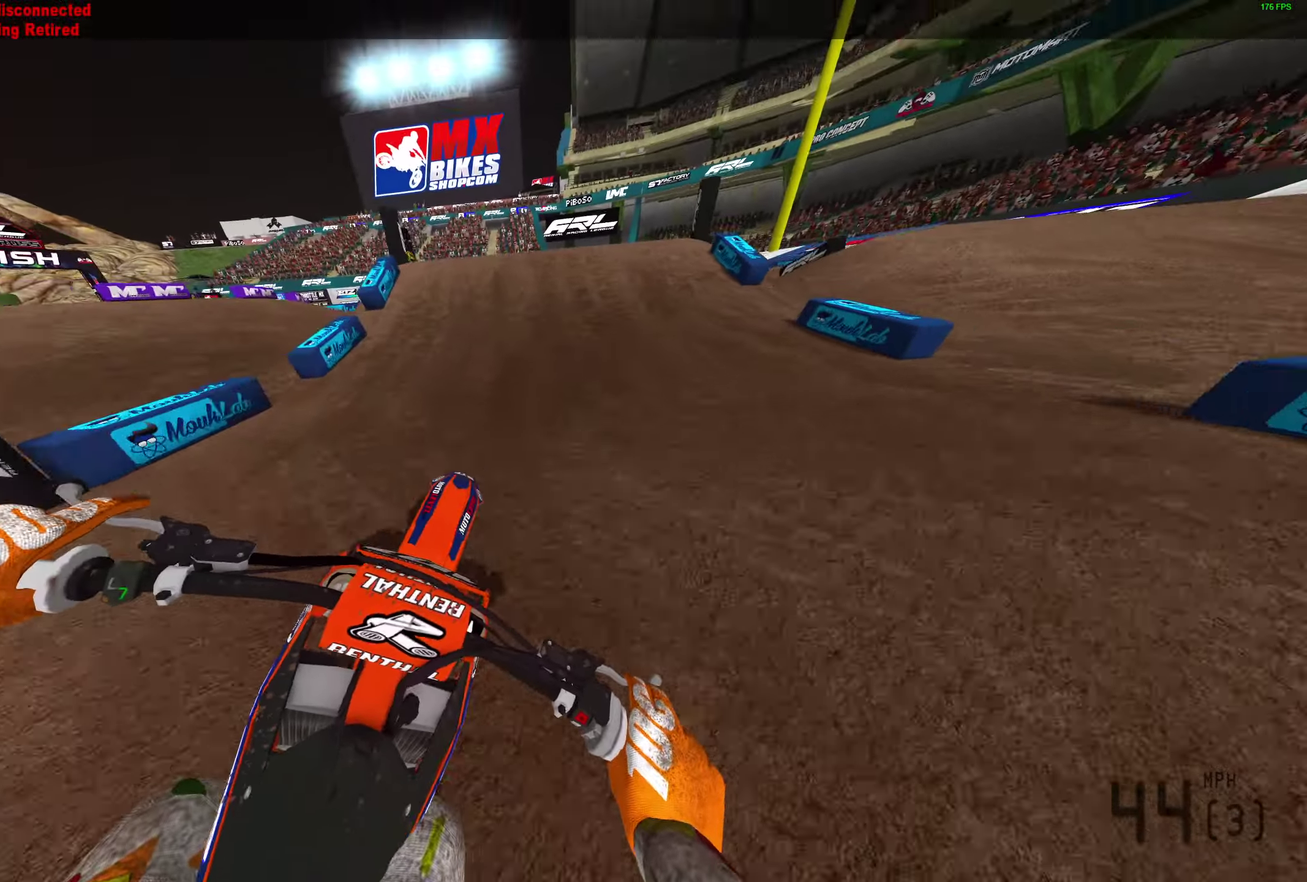
{"dt_ms": 500, "buttons": [], "left_stick": "center", "right_stick": "center", "button_events": [[383, "R2", "up"], [400, "CROSS", "down"], [467, "CROSS", "up"]]}
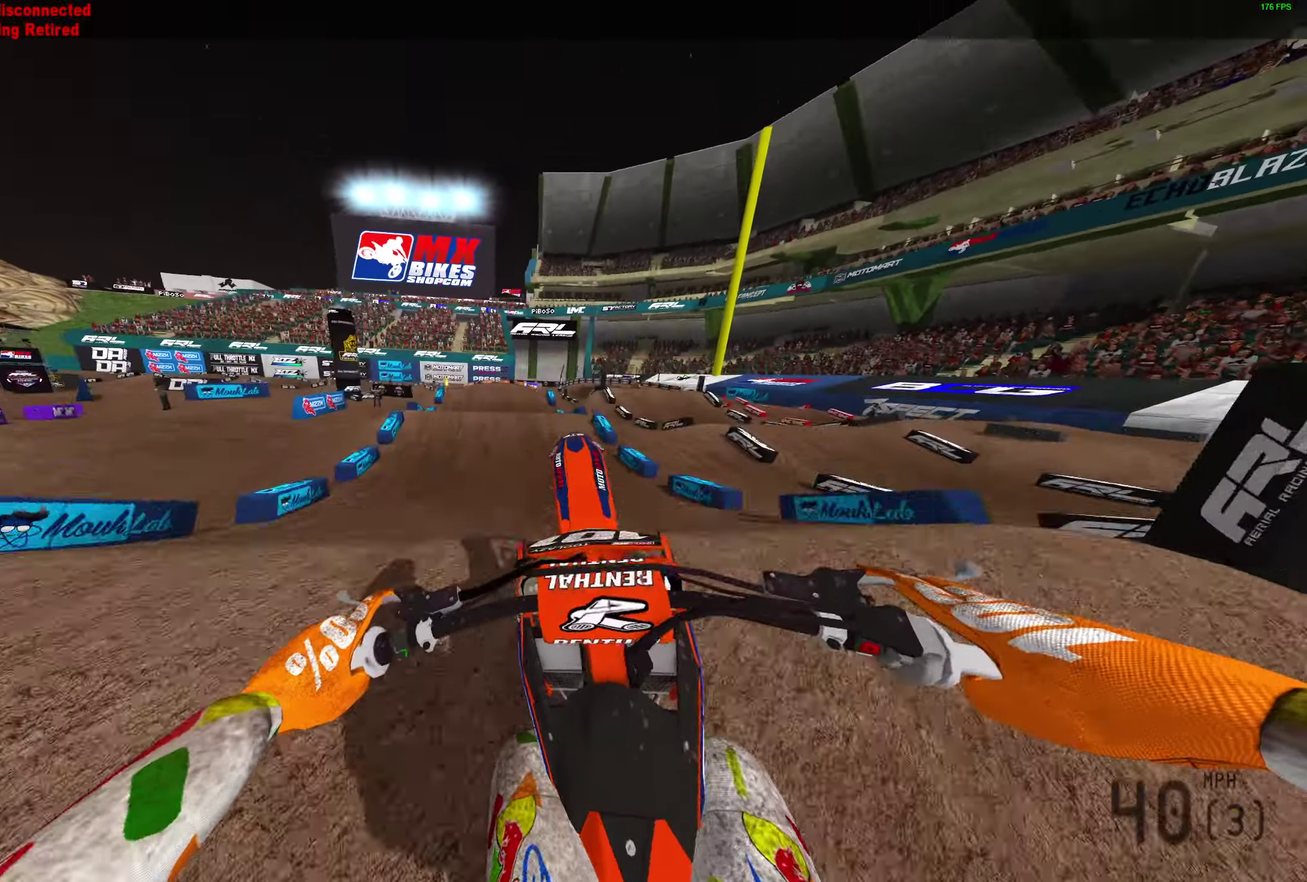
{"dt_ms": 500, "buttons": [], "left_stick": "center", "right_stick": "down", "button_events": []}
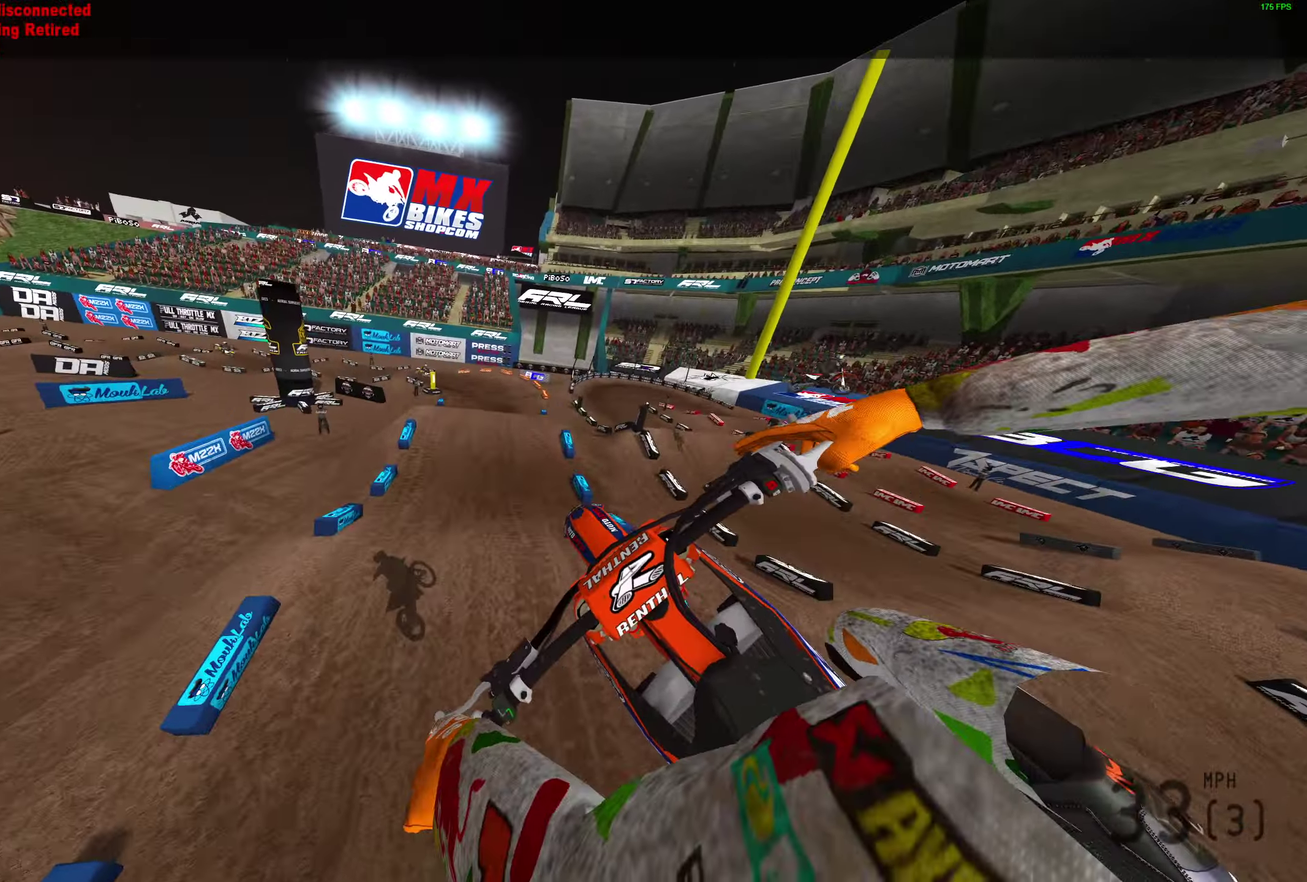
{"dt_ms": 700, "buttons": ["R2"], "left_stick": "center", "right_stick": "down", "button_events": [[317, "R2", "down"], [367, "CROSS", "down"], [433, "CROSS", "up"]]}